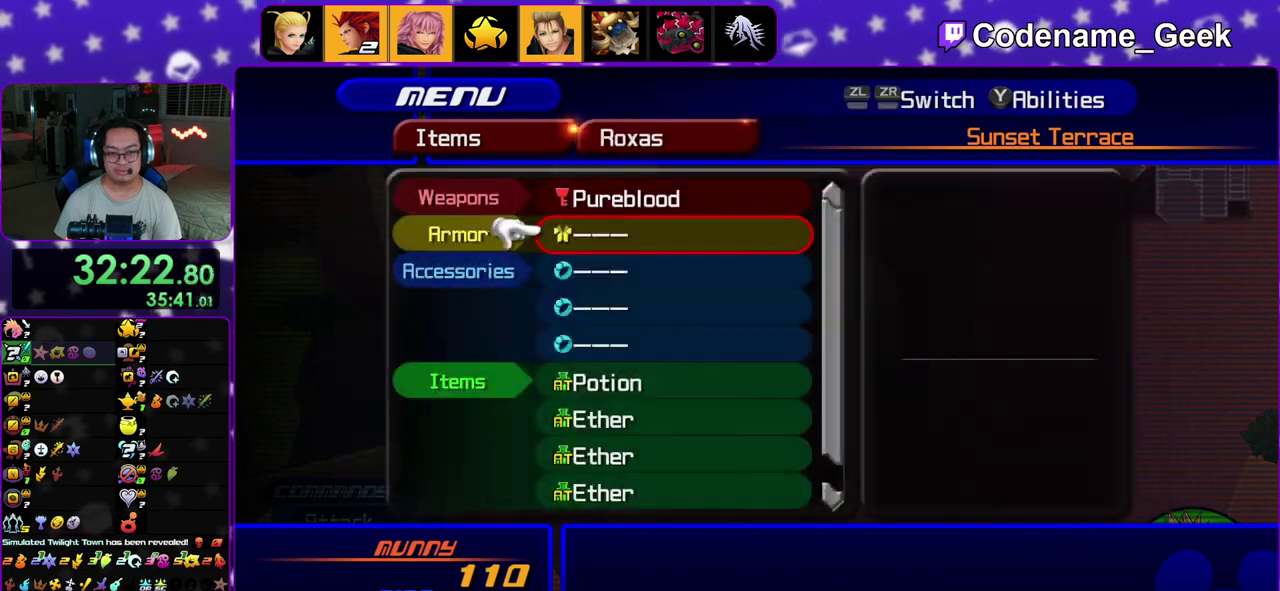
Gameplay with a controller (Nintendo layout); each line is a JSON object with the inputs held at the frame after it (dt_ms = milliseconds from this image to that frame). "events" lists button and stick changes between this image and that frame as [ms after this image, input, new state], when the widget could be followed in between. This overlay highlights the sticks when they move; stick clicks (L3 R3) are not distinguishable. Not read: L3 R3.
{"dt_ms": 500, "buttons": [], "left_stick": "center", "right_stick": "center", "events": []}
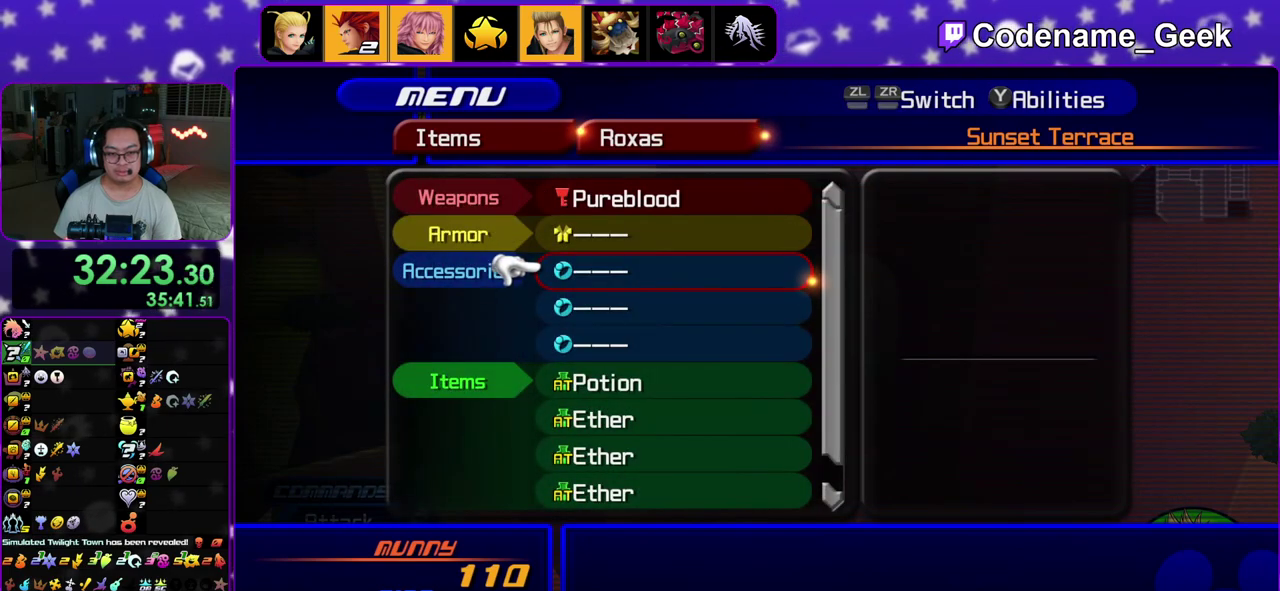
{"dt_ms": 500, "buttons": [], "left_stick": "center", "right_stick": "center", "events": [[50, "A", "down"], [183, "A", "up"]]}
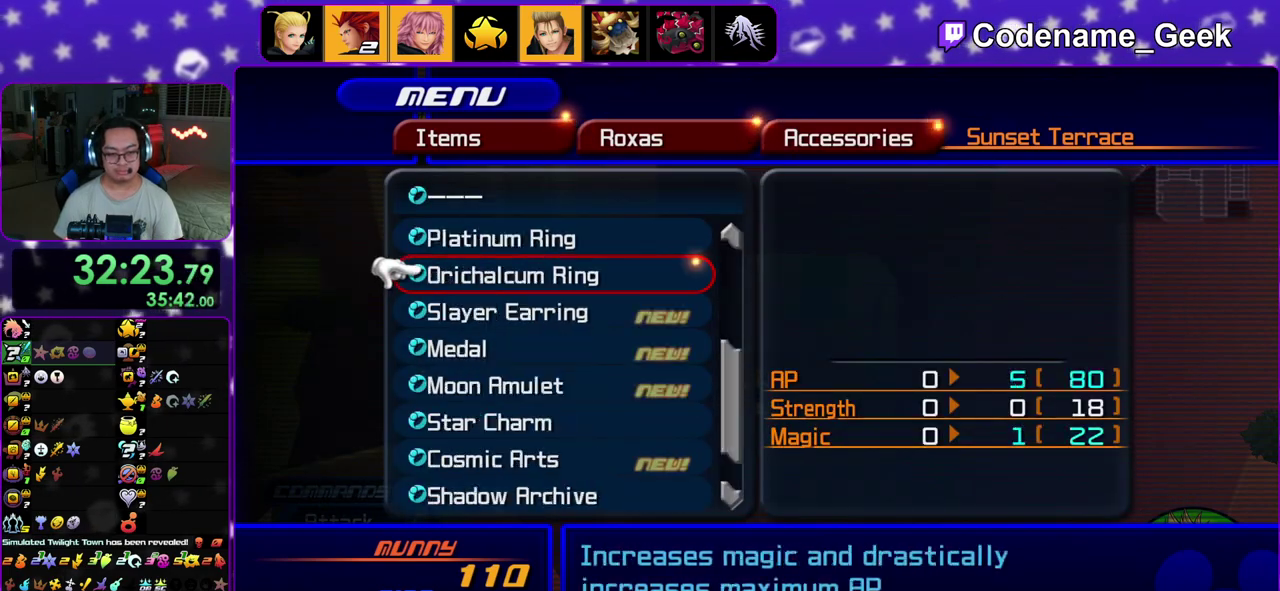
{"dt_ms": 600, "buttons": [], "left_stick": "center", "right_stick": "center", "events": []}
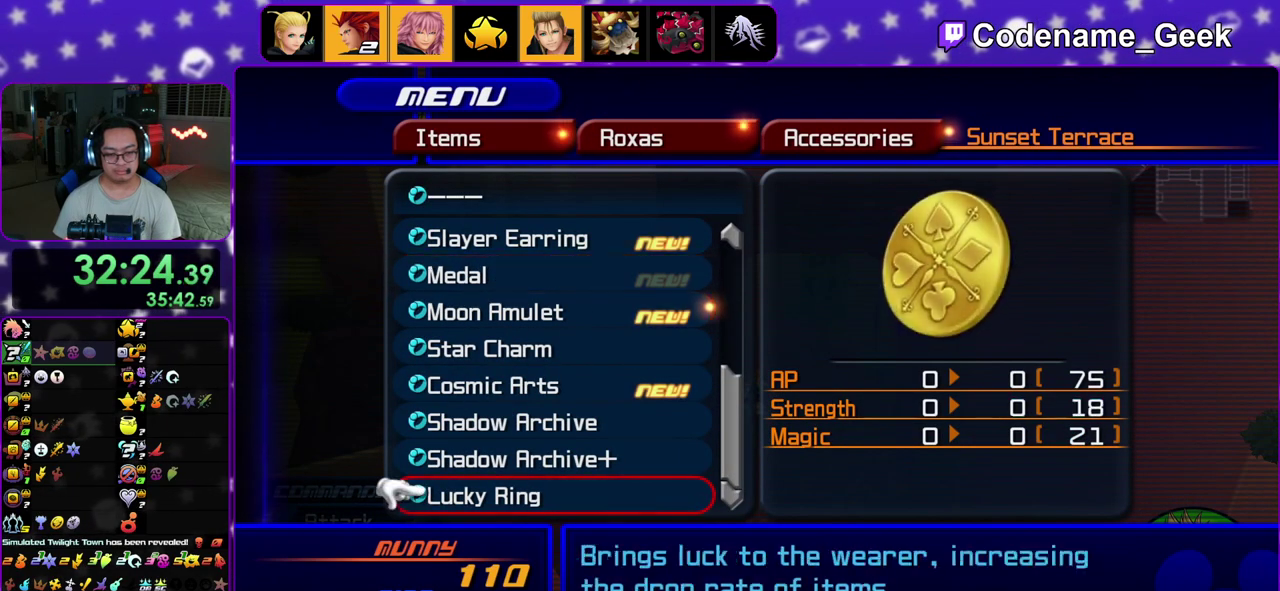
{"dt_ms": 400, "buttons": [], "left_stick": "center", "right_stick": "center", "events": [[233, "A", "down"], [367, "A", "up"]]}
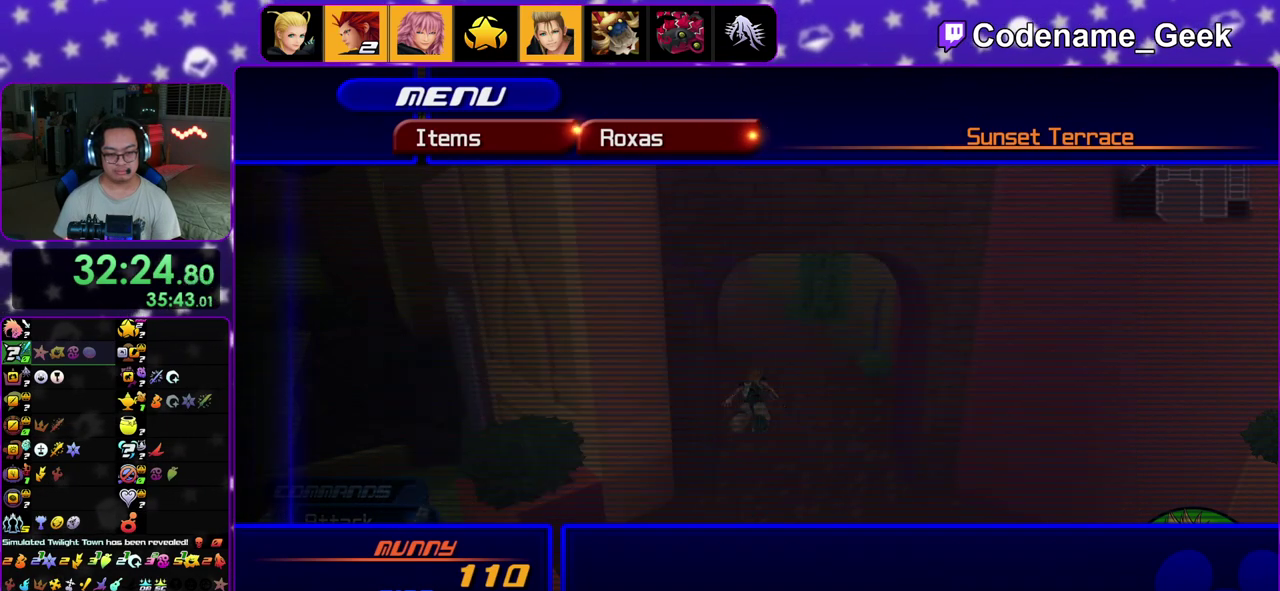
{"dt_ms": 500, "buttons": [], "left_stick": "center", "right_stick": "center", "events": [[383, "A", "down"], [483, "A", "up"]]}
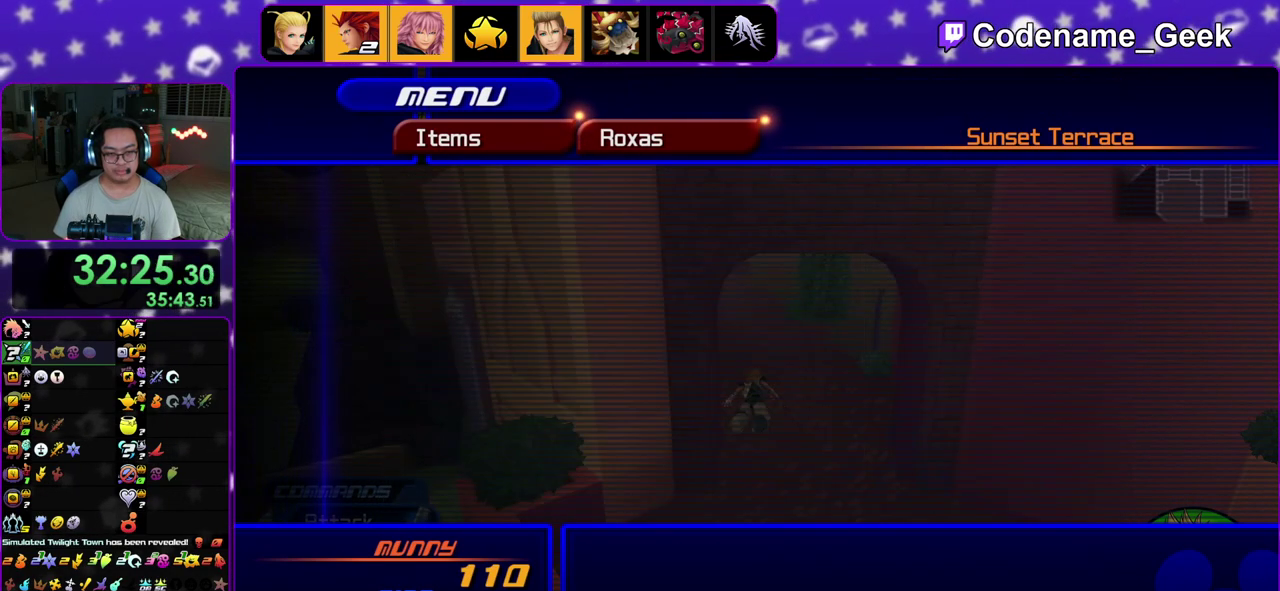
{"dt_ms": 300, "buttons": [], "left_stick": "center", "right_stick": "center", "events": []}
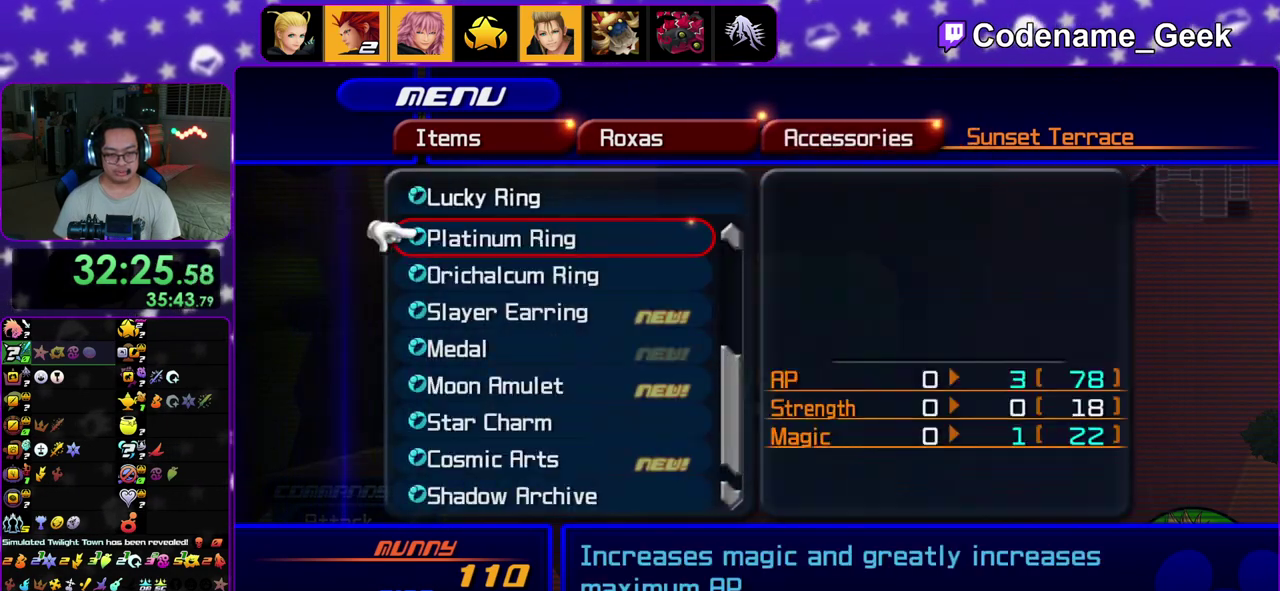
{"dt_ms": 700, "buttons": [], "left_stick": "center", "right_stick": "center", "events": []}
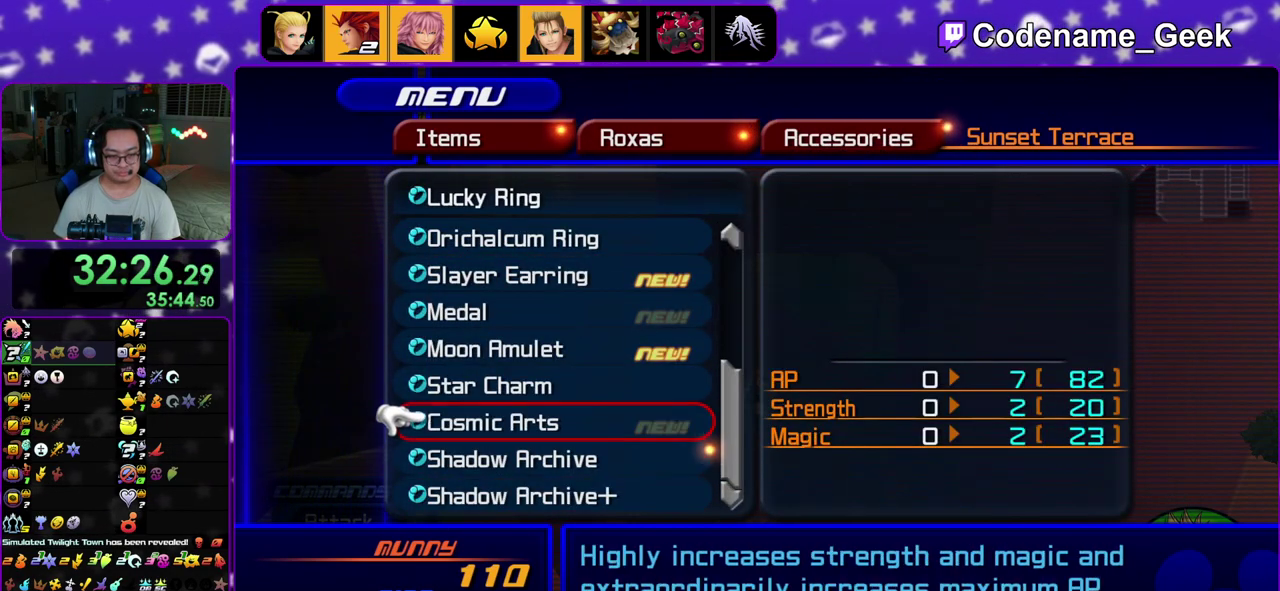
{"dt_ms": 600, "buttons": [], "left_stick": "center", "right_stick": "center", "events": [[133, "A", "down"], [267, "A", "up"], [467, "A", "down"], [600, "A", "up"]]}
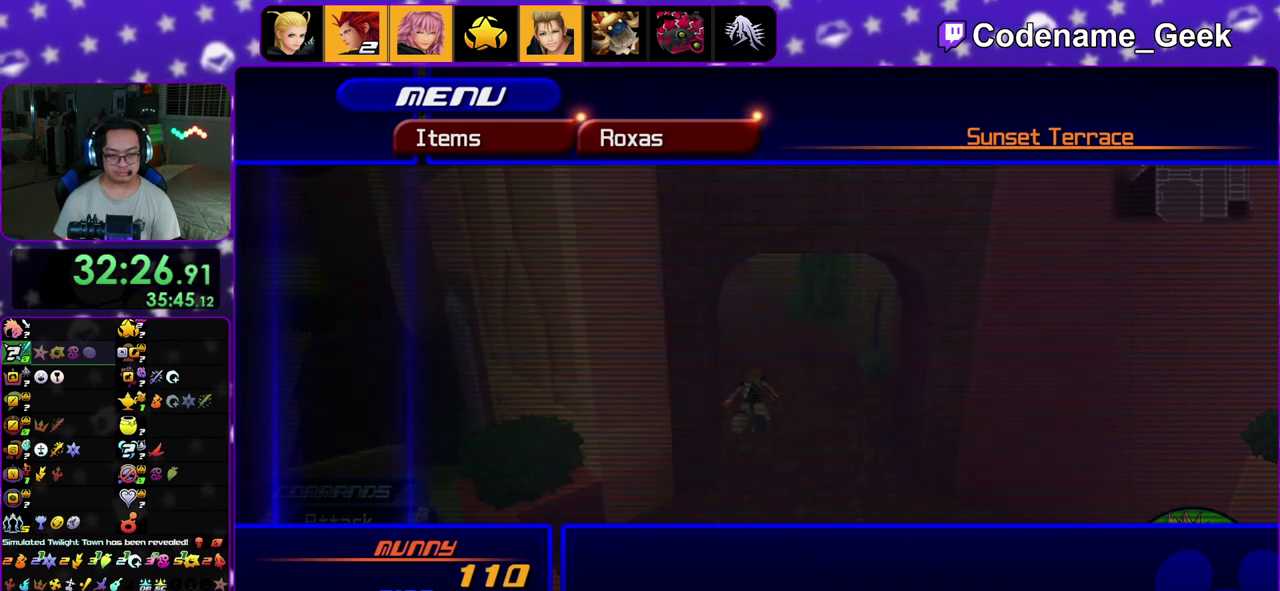
{"dt_ms": 400, "buttons": [], "left_stick": "center", "right_stick": "center", "events": []}
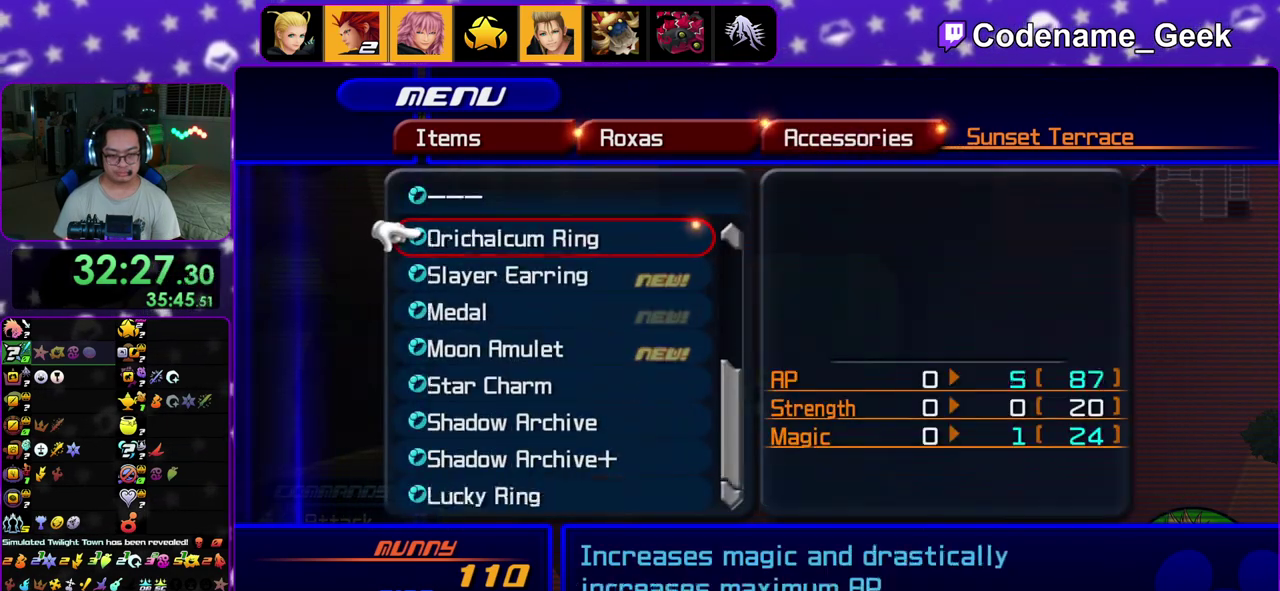
{"dt_ms": 500, "buttons": [], "left_stick": "center", "right_stick": "center", "events": []}
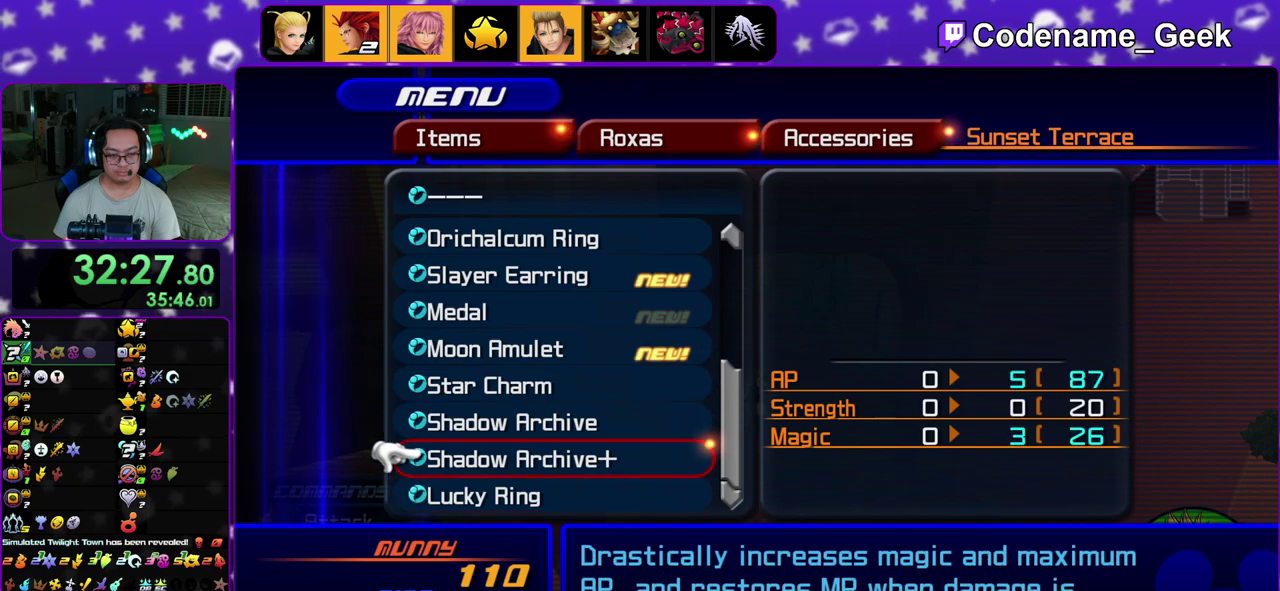
{"dt_ms": 300, "buttons": ["A"], "left_stick": "center", "right_stick": "center", "events": [[250, "A", "down"]]}
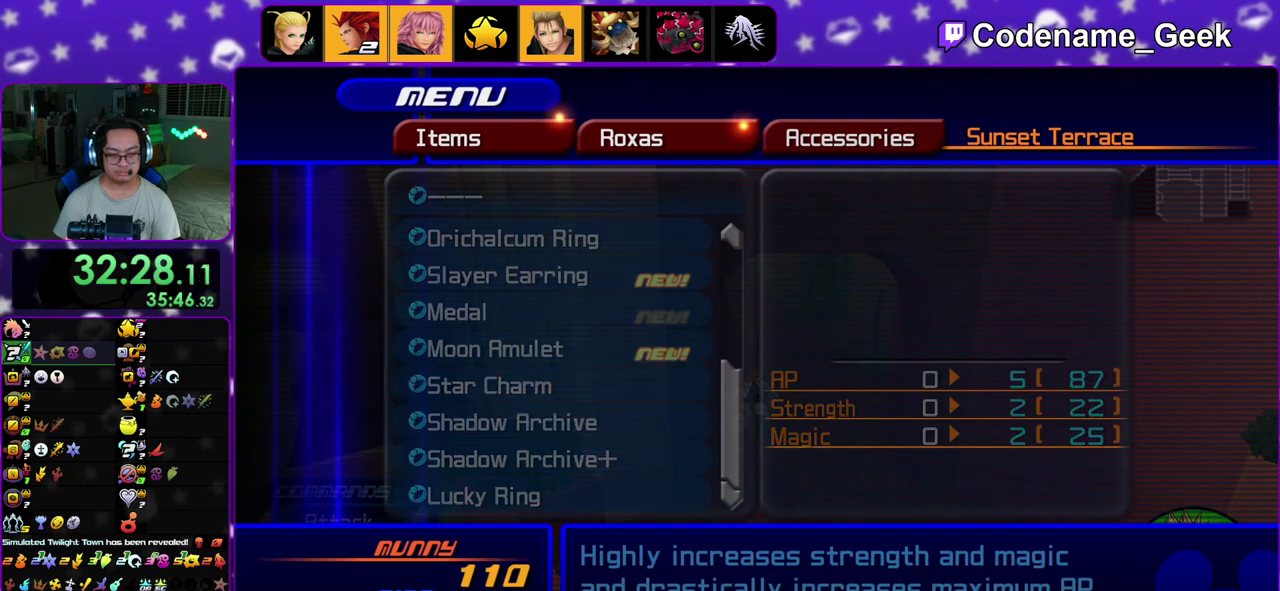
{"dt_ms": 700, "buttons": [], "left_stick": "center", "right_stick": "center", "events": [[83, "A", "up"], [283, "A", "down"], [433, "A", "up"]]}
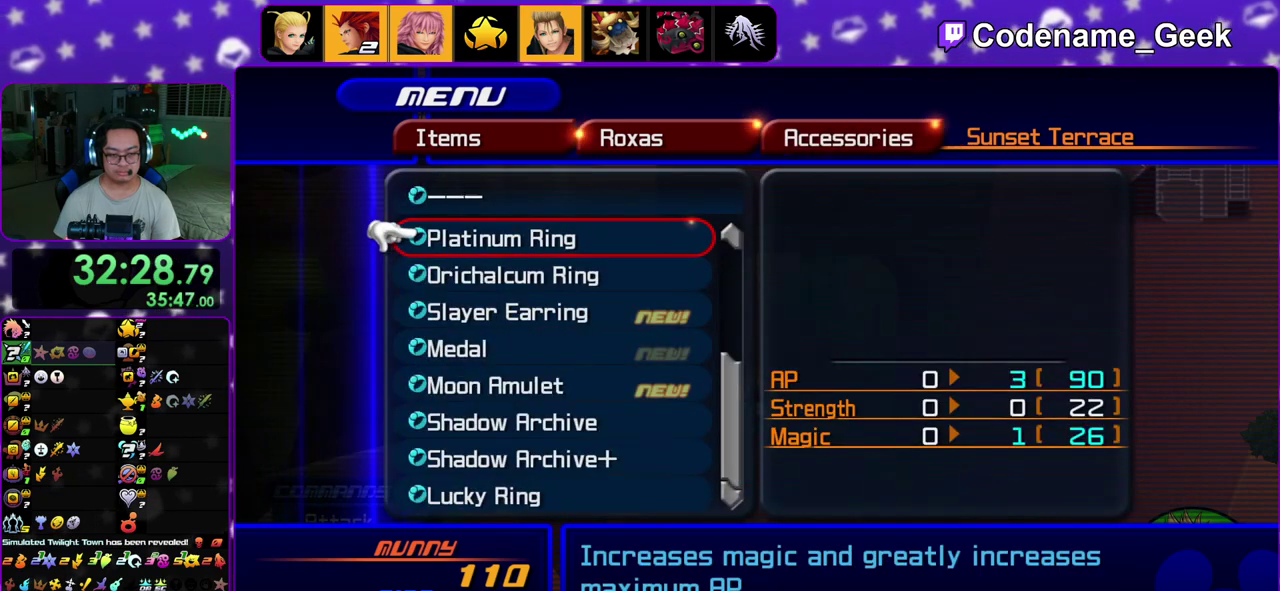
{"dt_ms": 300, "buttons": [], "left_stick": "center", "right_stick": "center", "events": []}
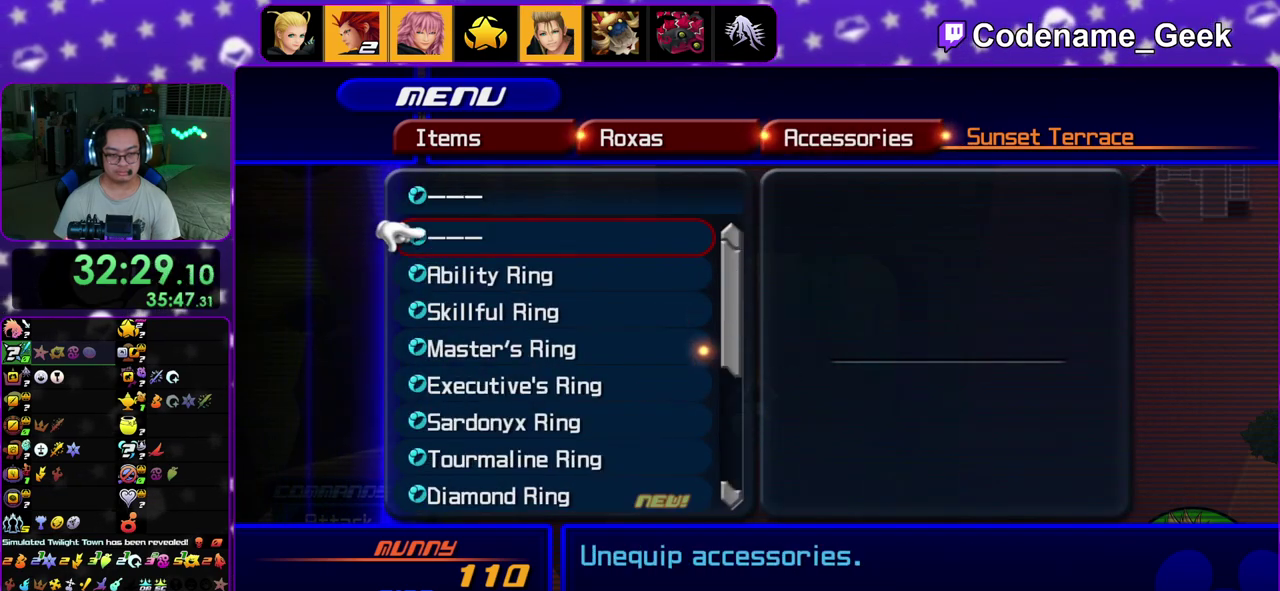
{"dt_ms": 700, "buttons": ["A"], "left_stick": "center", "right_stick": "center"}
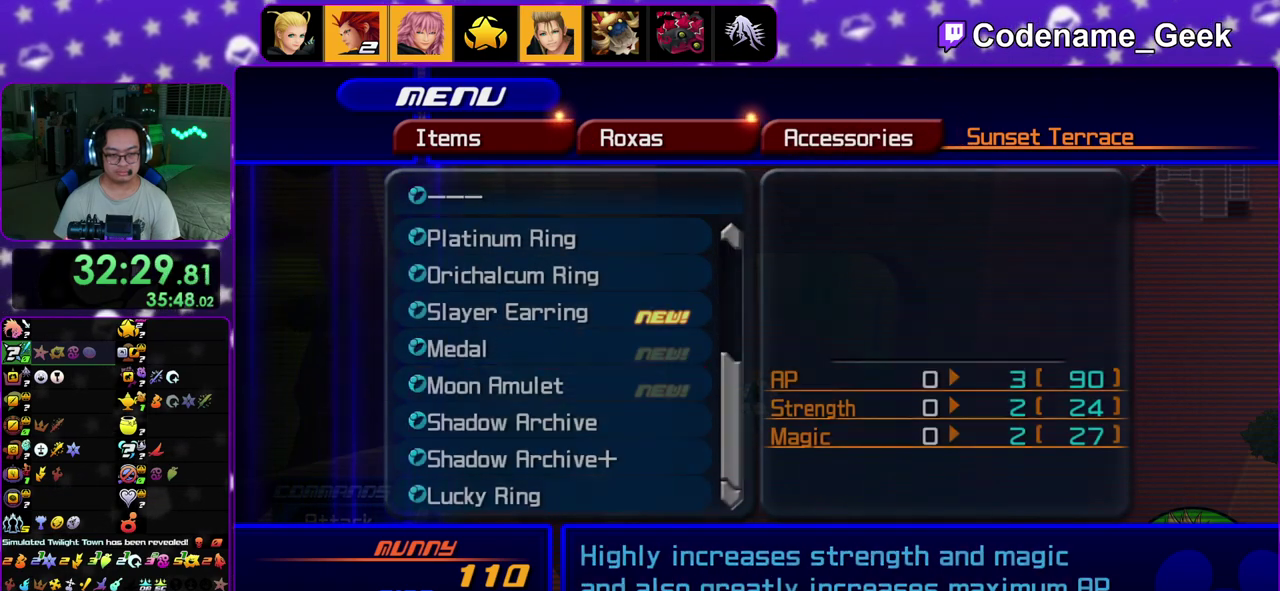
{"dt_ms": 700, "buttons": [], "left_stick": "center", "right_stick": "center"}
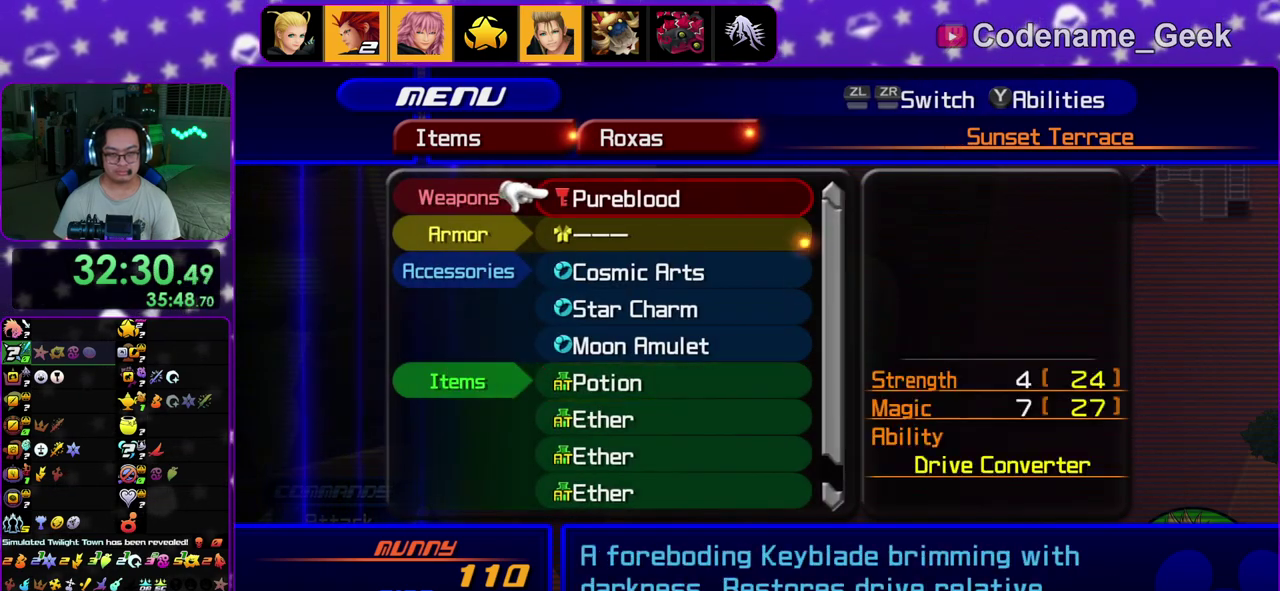
{"dt_ms": 300, "buttons": [], "left_stick": "center", "right_stick": "center"}
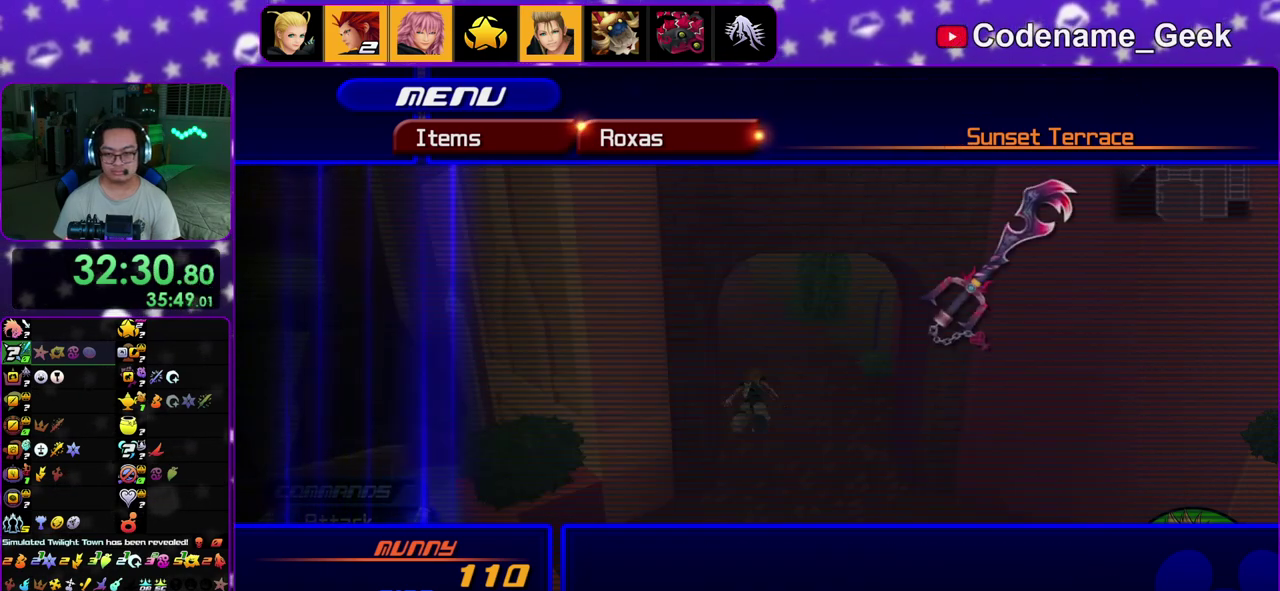
{"dt_ms": 500, "buttons": [], "left_stick": "center", "right_stick": "center"}
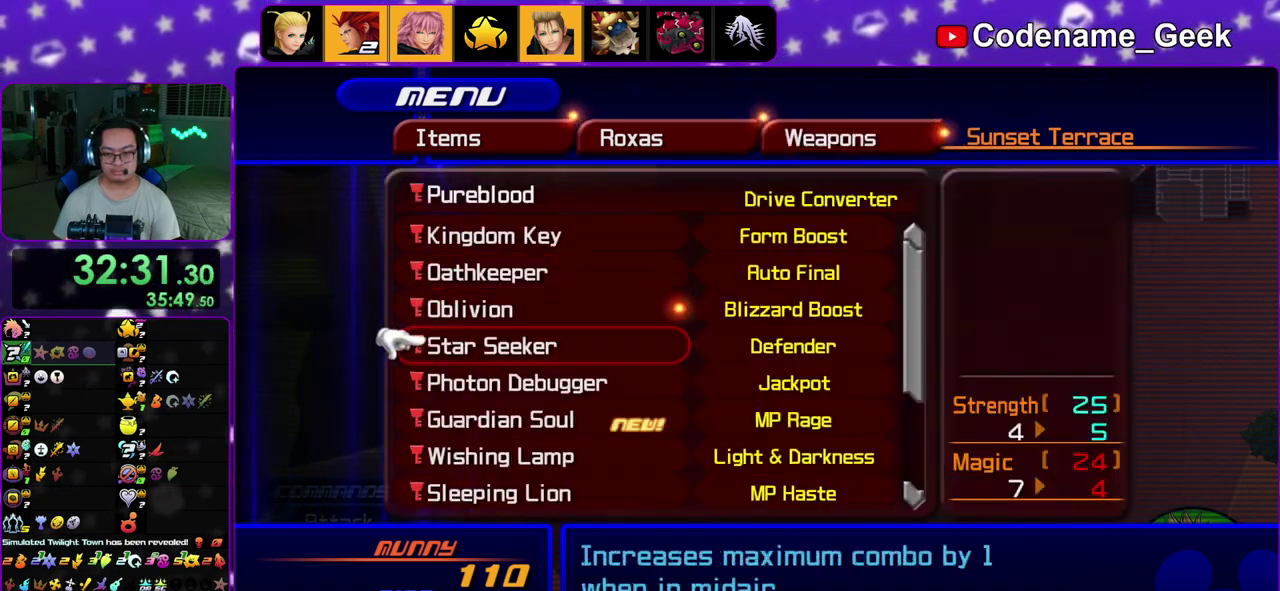
{"dt_ms": 700, "buttons": [], "left_stick": "center", "right_stick": "center"}
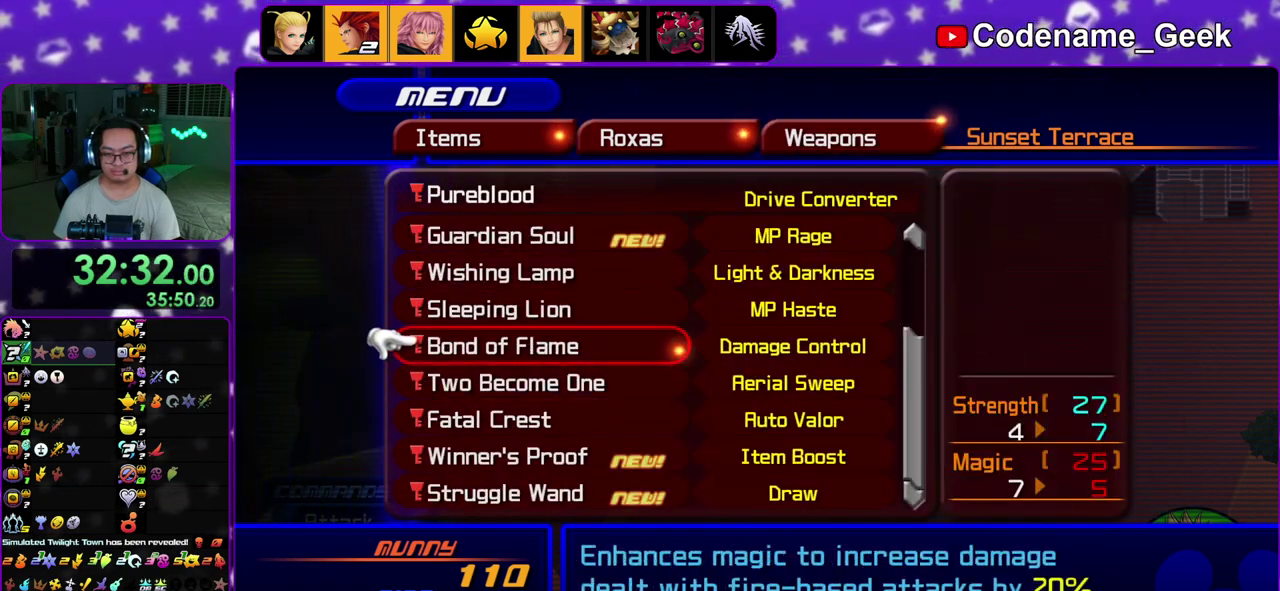
{"dt_ms": 300, "buttons": [], "left_stick": "center", "right_stick": "center", "events": []}
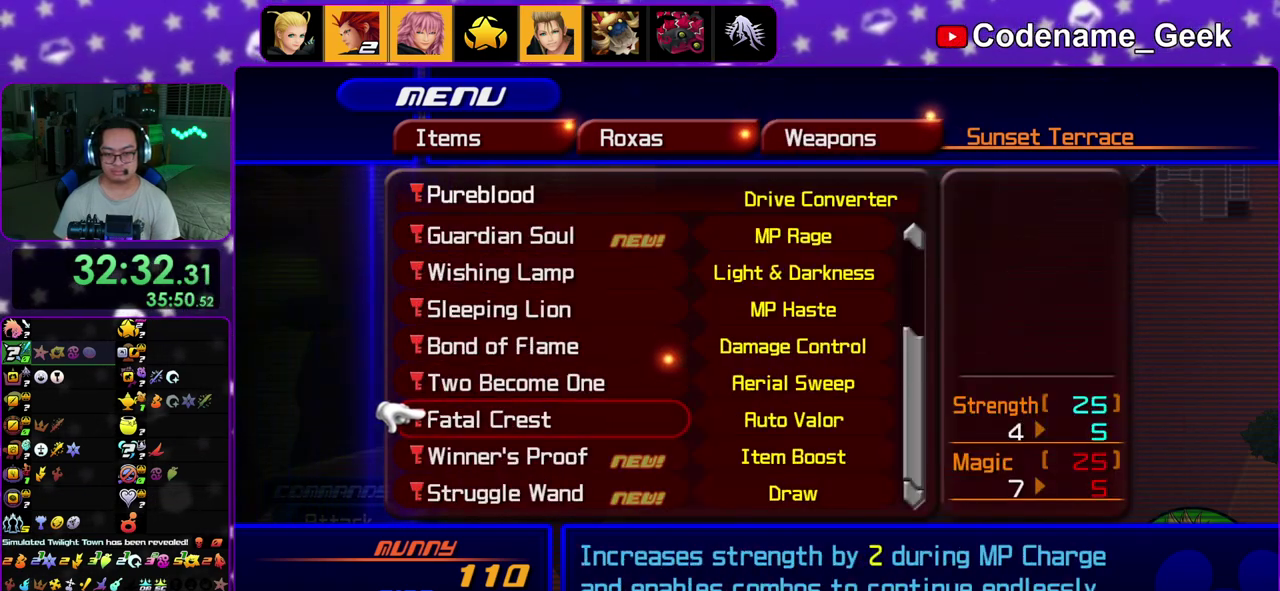
{"dt_ms": 500, "buttons": [], "left_stick": "center", "right_stick": "center", "events": []}
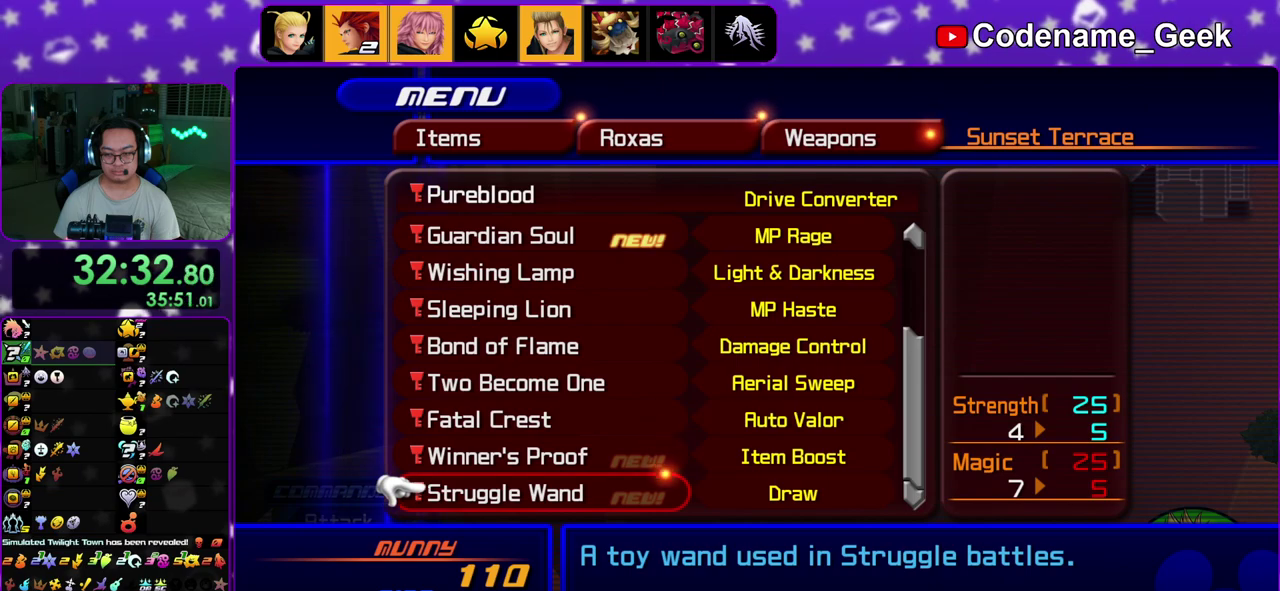
{"dt_ms": 500, "buttons": [], "left_stick": "center", "right_stick": "center", "events": [[17, "B", "down"], [133, "B", "up"], [333, "Y", "down"], [433, "Y", "up"]]}
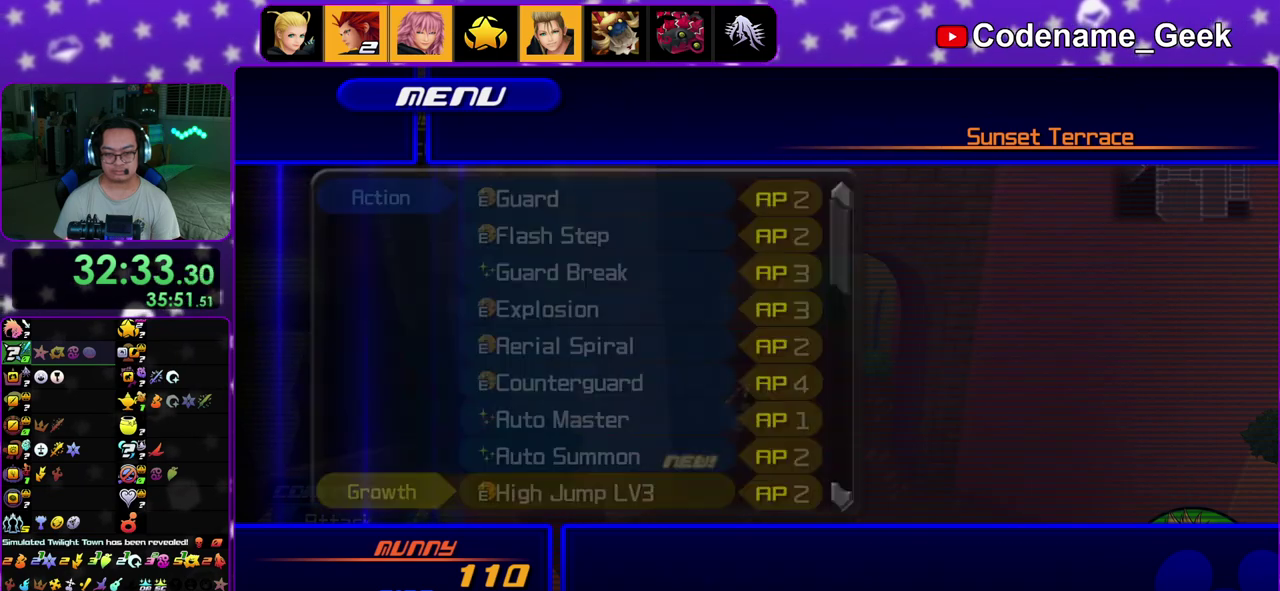
{"dt_ms": 500, "buttons": [], "left_stick": "center", "right_stick": "center"}
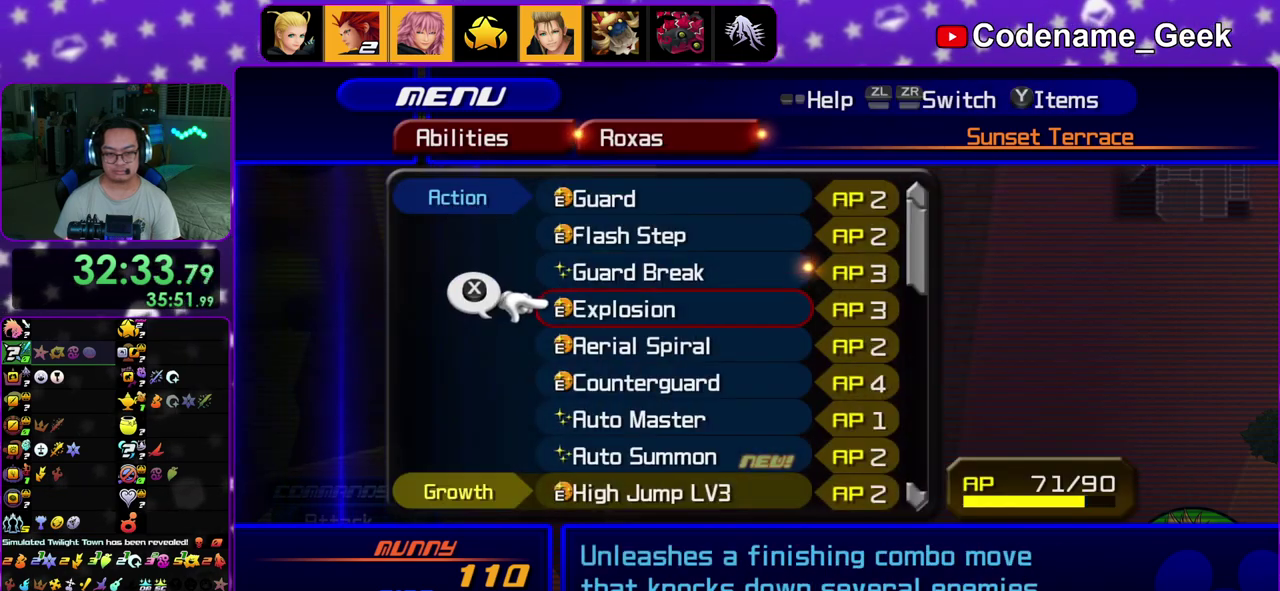
{"dt_ms": 500, "buttons": [], "left_stick": "center", "right_stick": "center"}
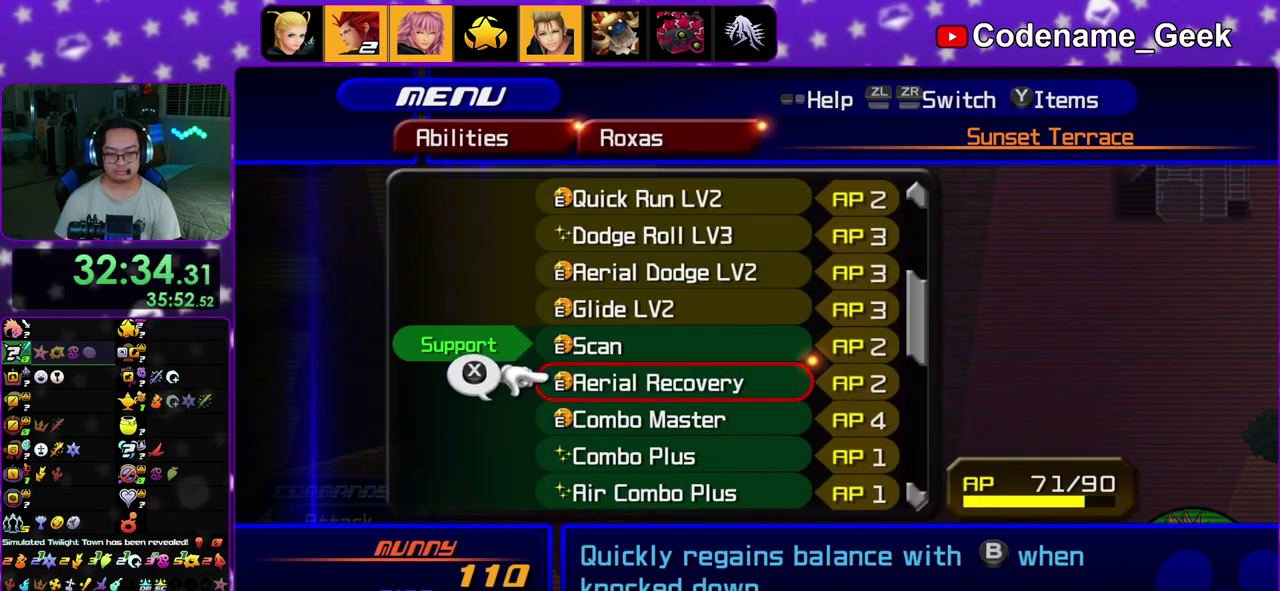
{"dt_ms": 400, "buttons": [], "left_stick": "center", "right_stick": "center"}
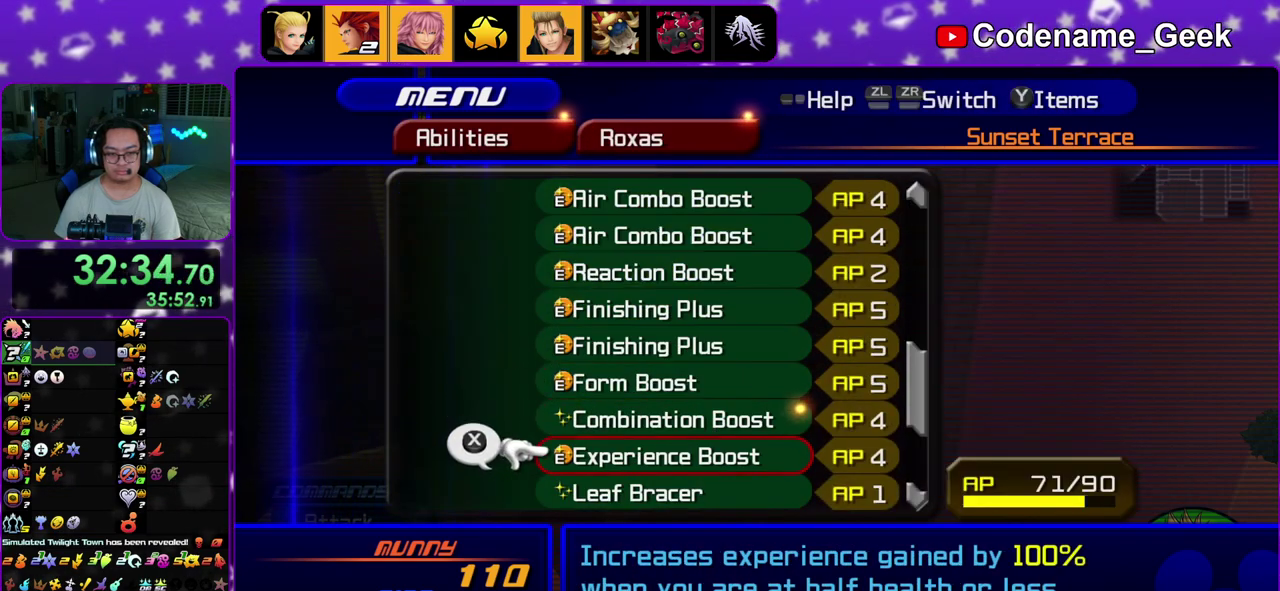
{"dt_ms": 600, "buttons": [], "left_stick": "center", "right_stick": "center"}
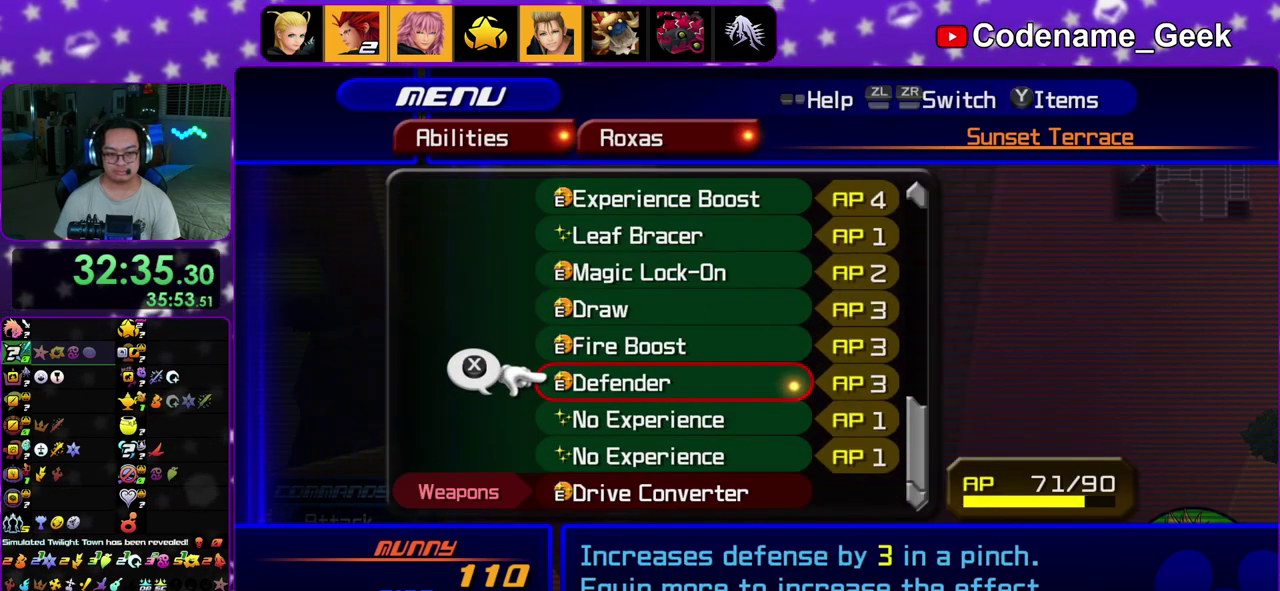
{"dt_ms": 500, "buttons": [], "left_stick": "center", "right_stick": "center"}